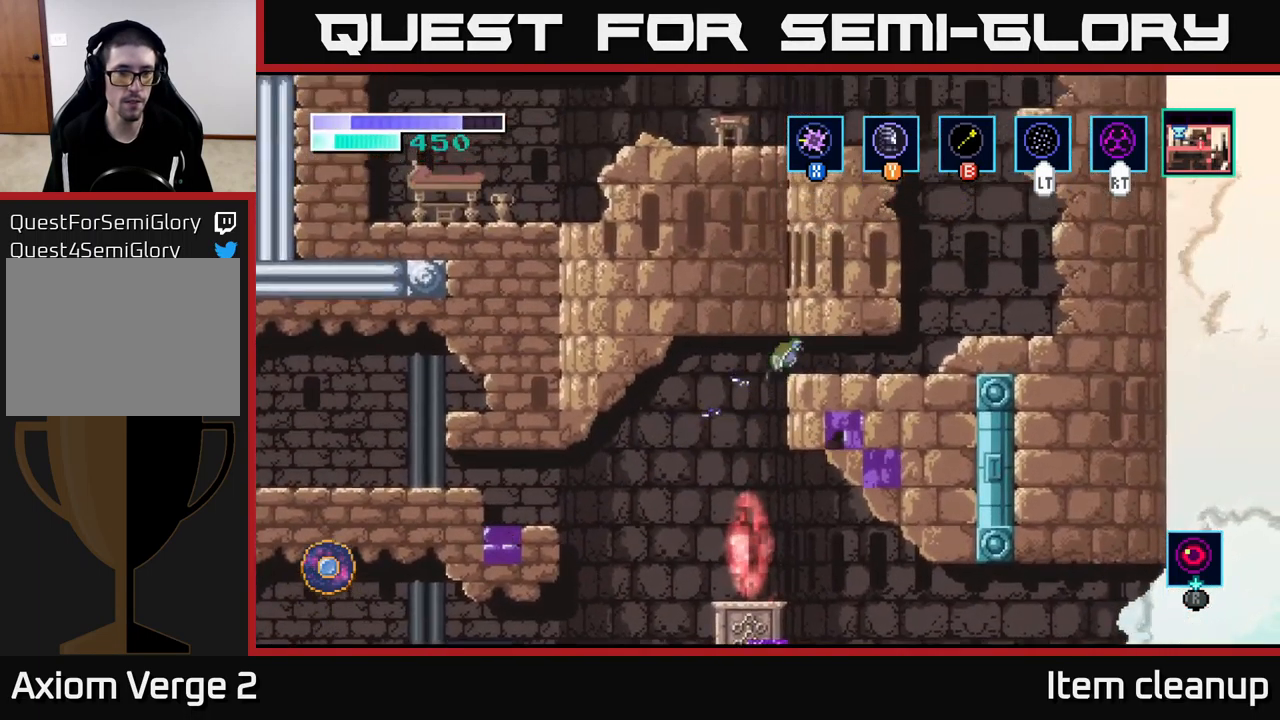
Gameplay with a controller (Xbox layout); each line is a JSON object with the inputs held at the frame after it. "events" lists button and stick changes between this image and that frame as [ms after this image, input, new state], when the widget could be followed in between.
{"buttons": ["A"], "left_stick": "right", "right_stick": "center", "events": [[167, "left_stick", "right"], [484, "A", "down"]]}
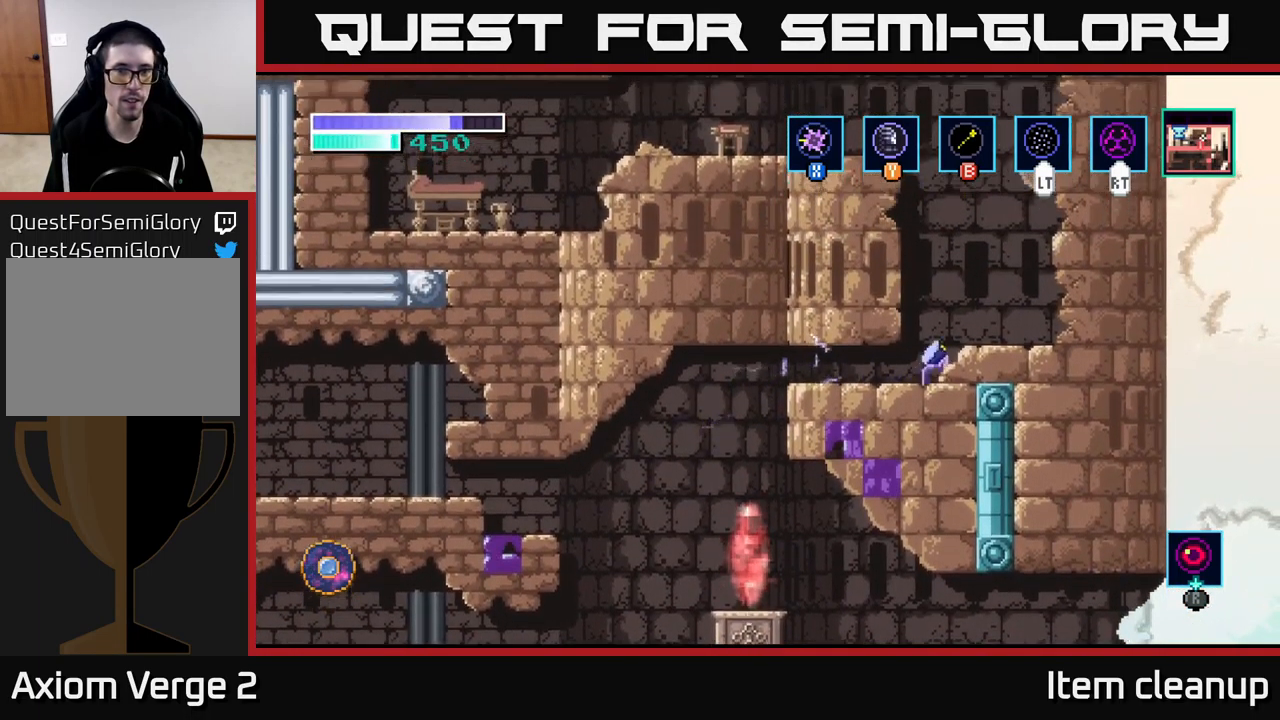
{"buttons": [], "left_stick": "up-left", "right_stick": "center", "events": [[117, "left_stick", "up-left"], [234, "B", "down"], [367, "B", "up"], [384, "A", "up"]]}
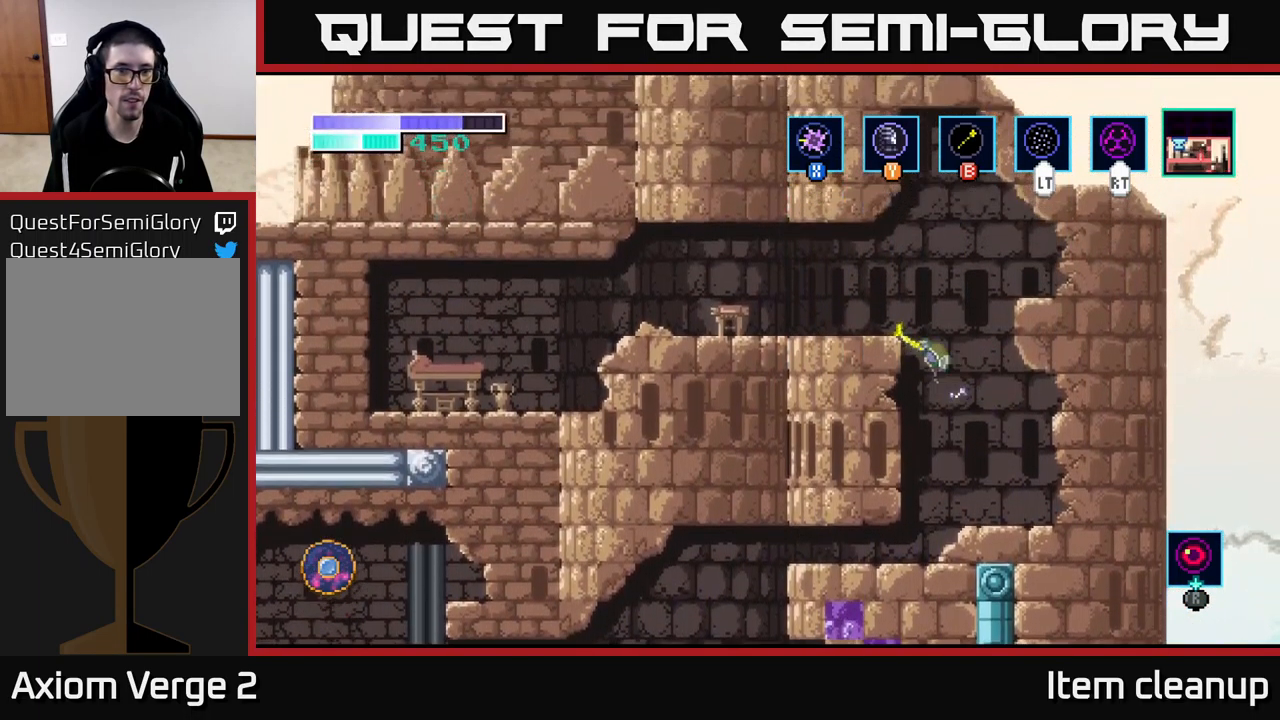
{"buttons": [], "left_stick": "center", "right_stick": "center", "events": [[317, "left_stick", "center"]]}
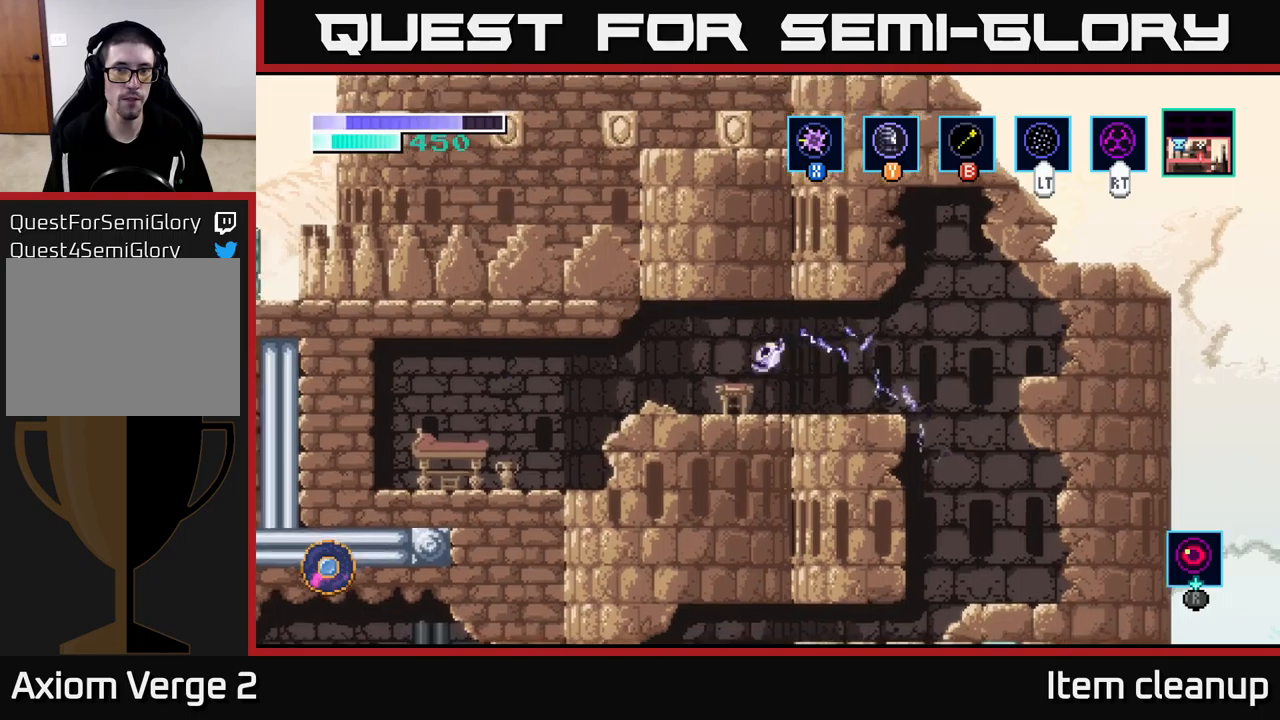
{"buttons": [], "left_stick": "left", "right_stick": "center", "events": [[450, "left_stick", "left"]]}
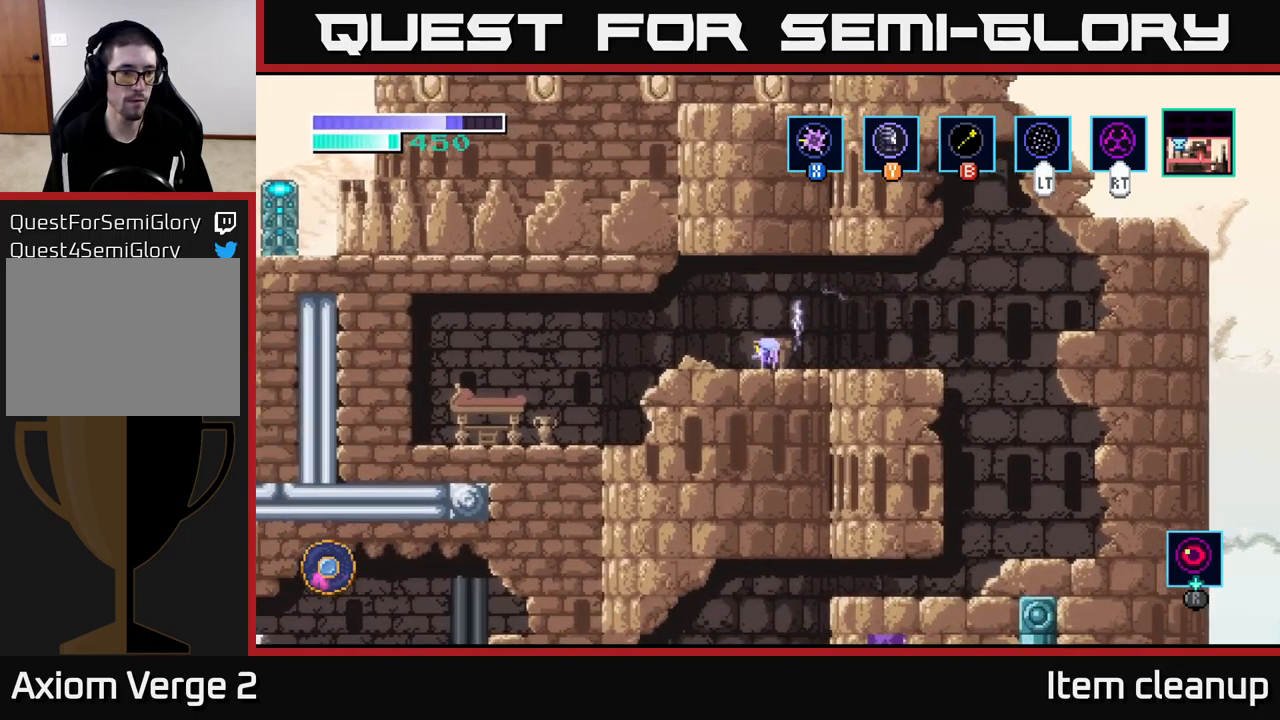
{"buttons": ["A"], "left_stick": "left", "right_stick": "center", "events": [[433, "A", "down"]]}
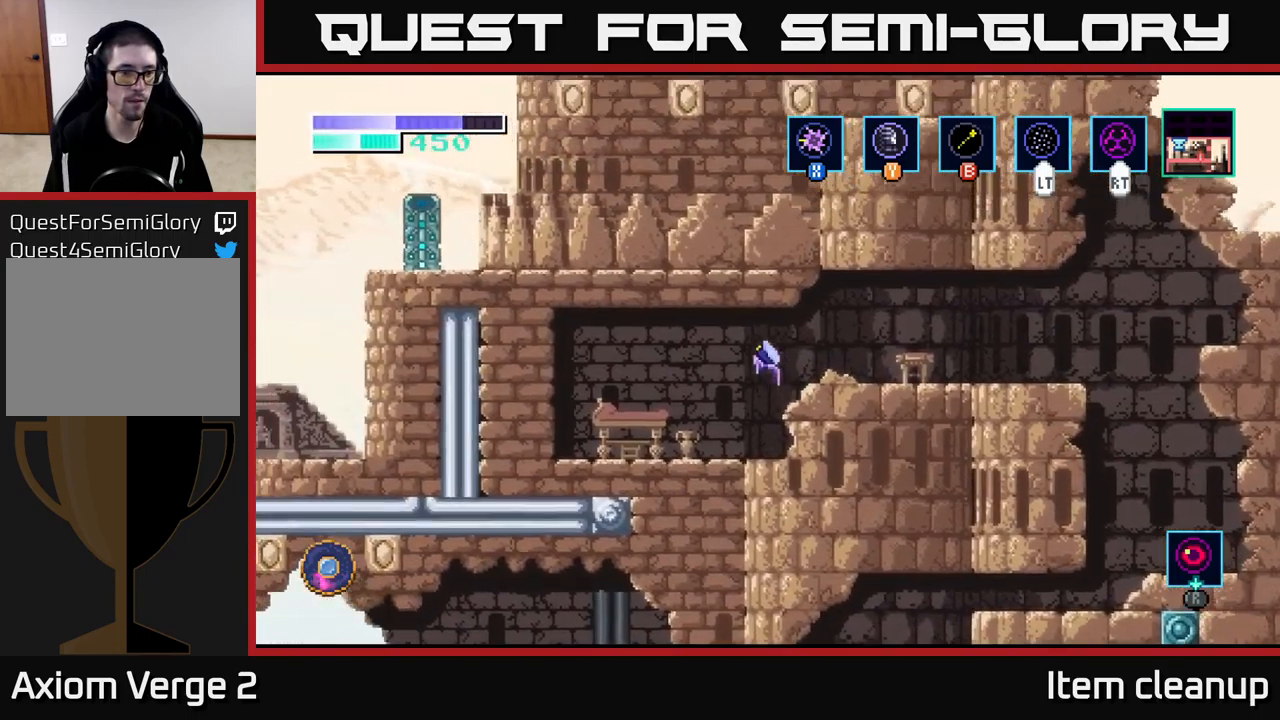
{"buttons": ["X"], "left_stick": "left", "right_stick": "center", "events": [[117, "A", "up"], [433, "X", "down"]]}
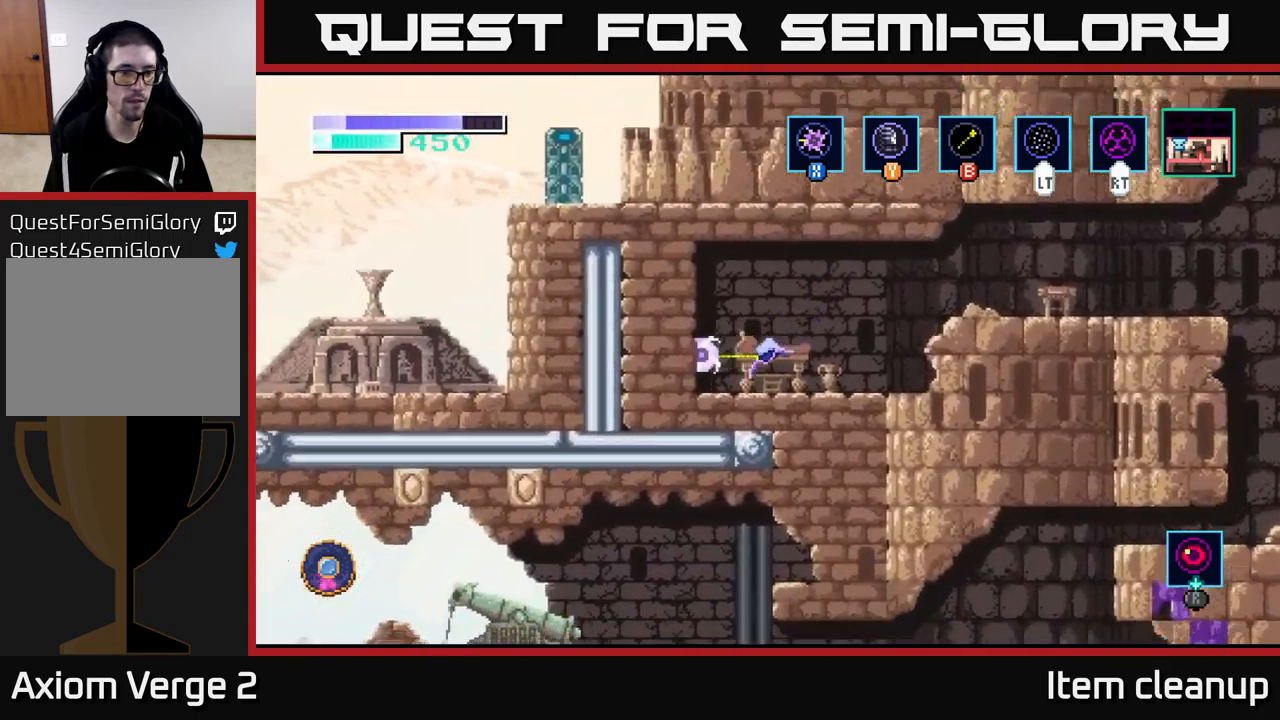
{"buttons": ["A"], "left_stick": "right", "right_stick": "center", "events": [[100, "X", "up"], [233, "A", "down"], [317, "left_stick", "center"], [467, "left_stick", "right"]]}
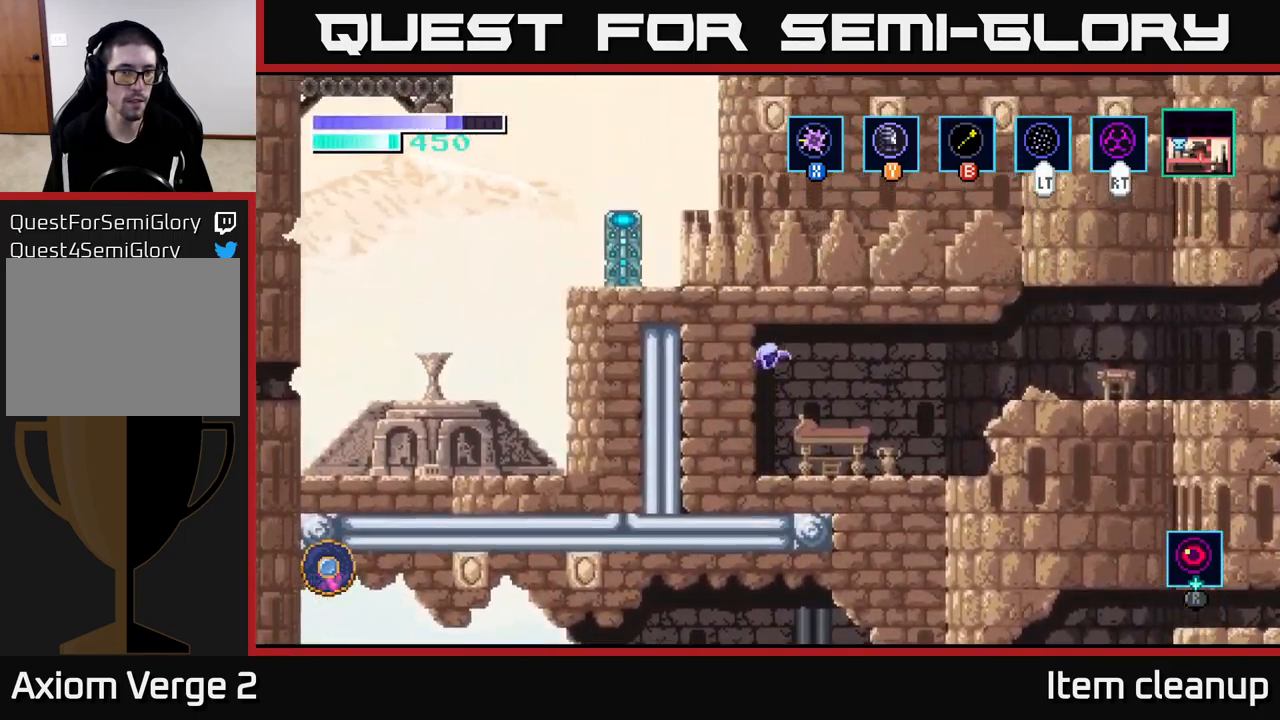
{"buttons": [], "left_stick": "right", "right_stick": "center", "events": [[167, "A", "up"]]}
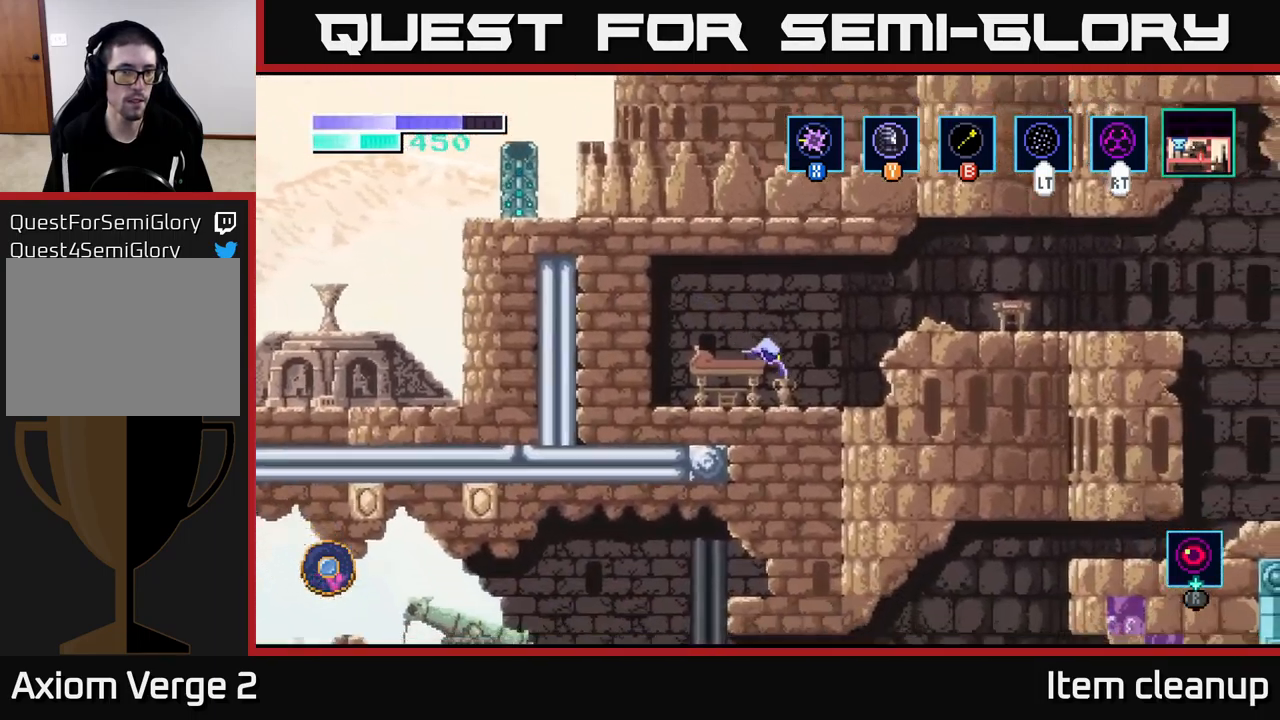
{"buttons": [], "left_stick": "right", "right_stick": "center", "events": [[117, "A", "down"], [433, "A", "up"]]}
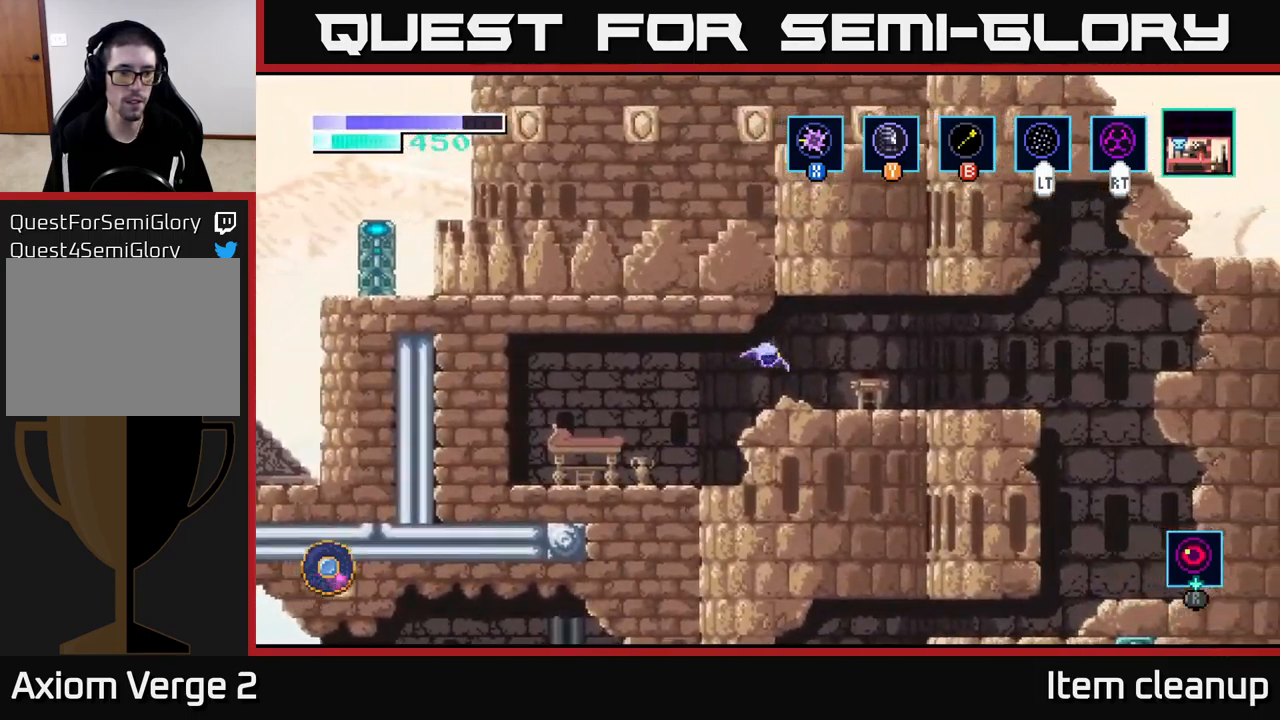
{"buttons": [], "left_stick": "center", "right_stick": "center", "events": [[217, "SELECT", "down"], [233, "left_stick", "center"], [383, "SELECT", "up"]]}
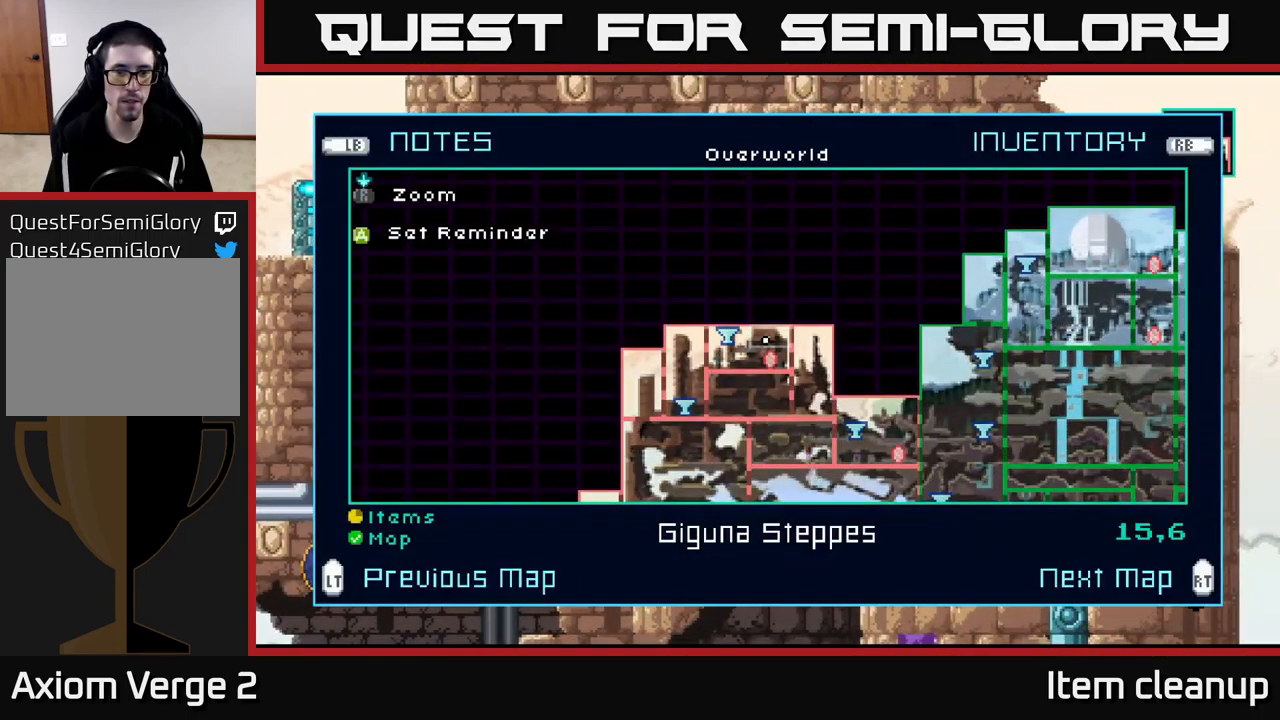
{"buttons": [], "left_stick": "center", "right_stick": "center", "events": []}
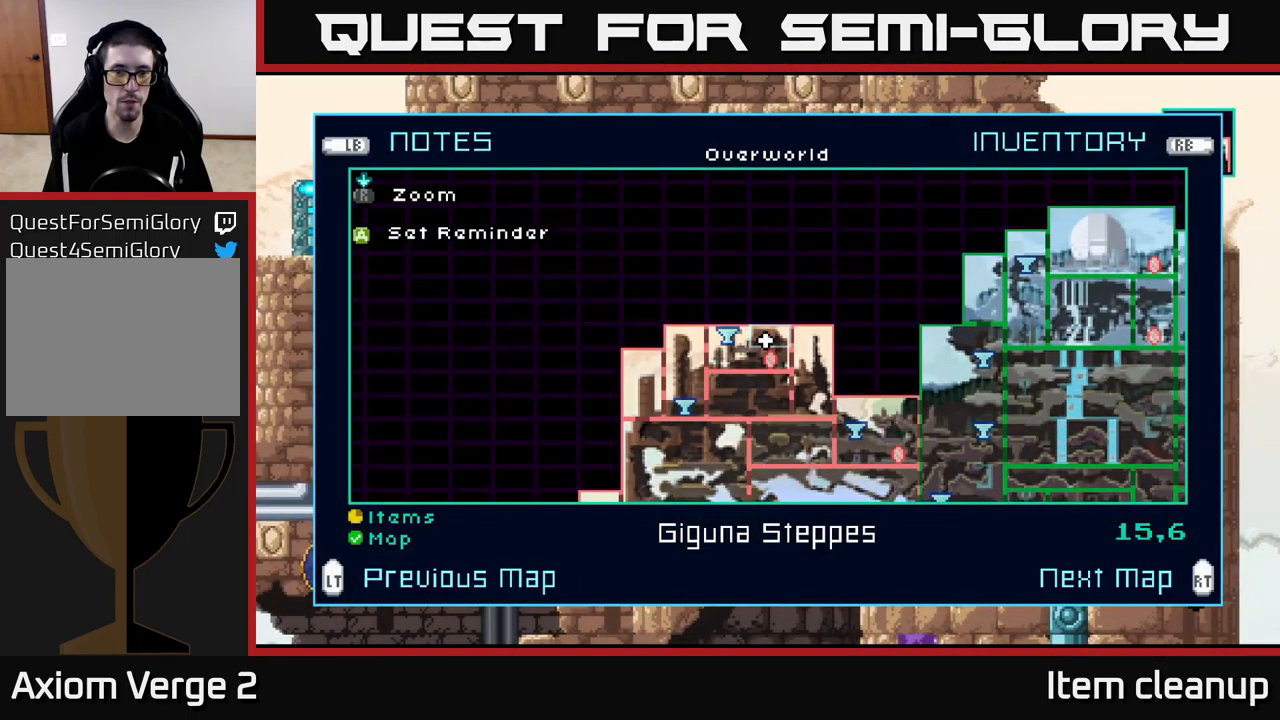
{"buttons": [], "left_stick": "center", "right_stick": "center", "events": []}
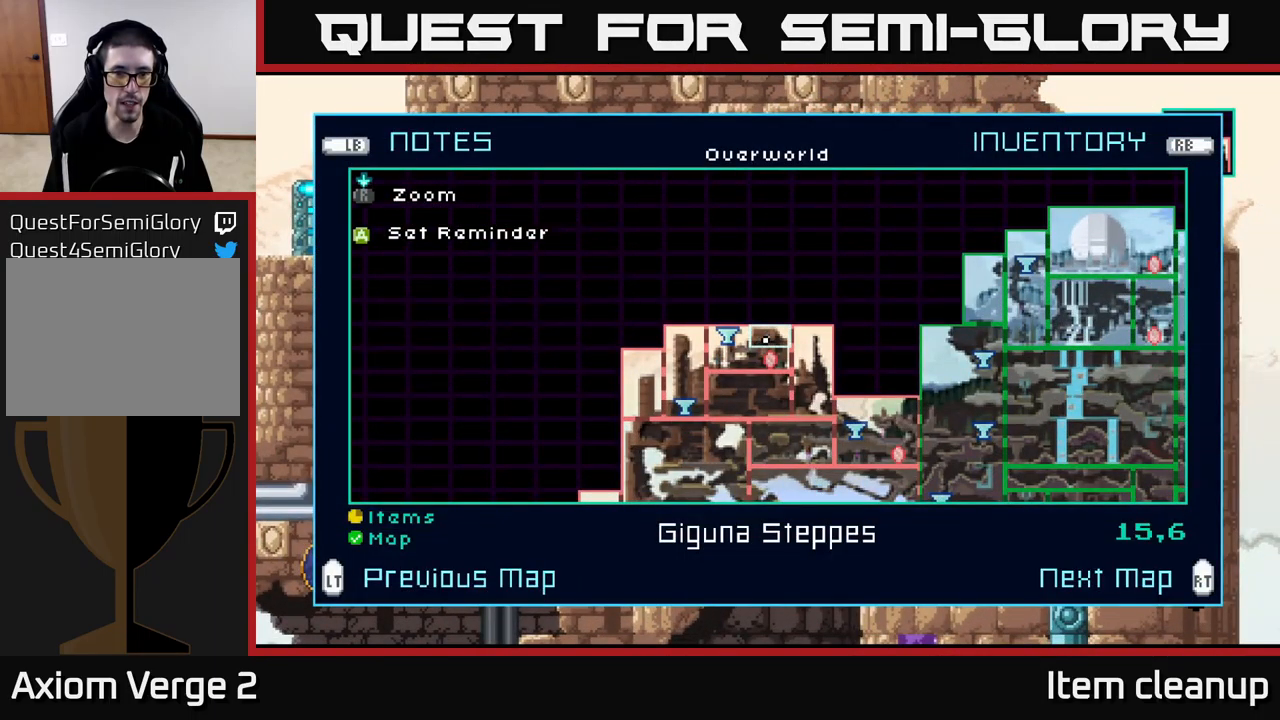
{"buttons": [], "left_stick": "center", "right_stick": "center", "events": [[317, "SELECT", "down"], [400, "SELECT", "up"]]}
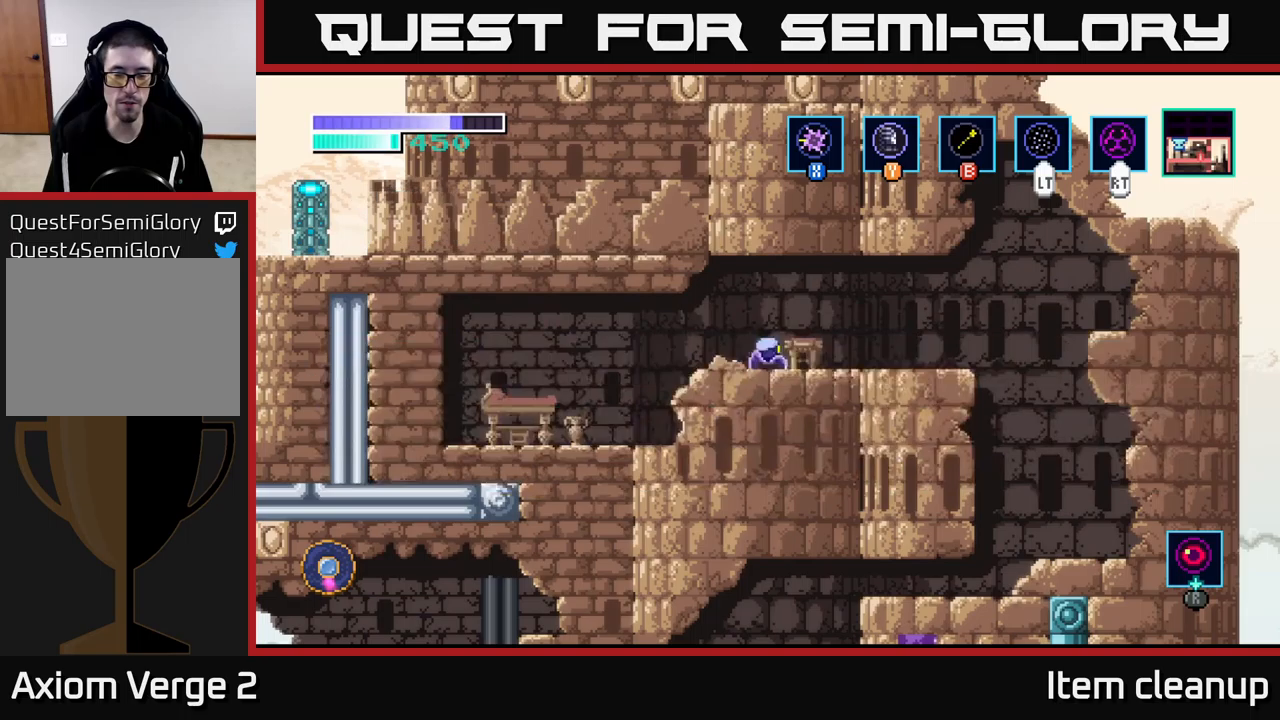
{"buttons": [], "left_stick": "right", "right_stick": "center", "events": [[17, "left_stick", "right"], [233, "A", "down"], [333, "A", "up"]]}
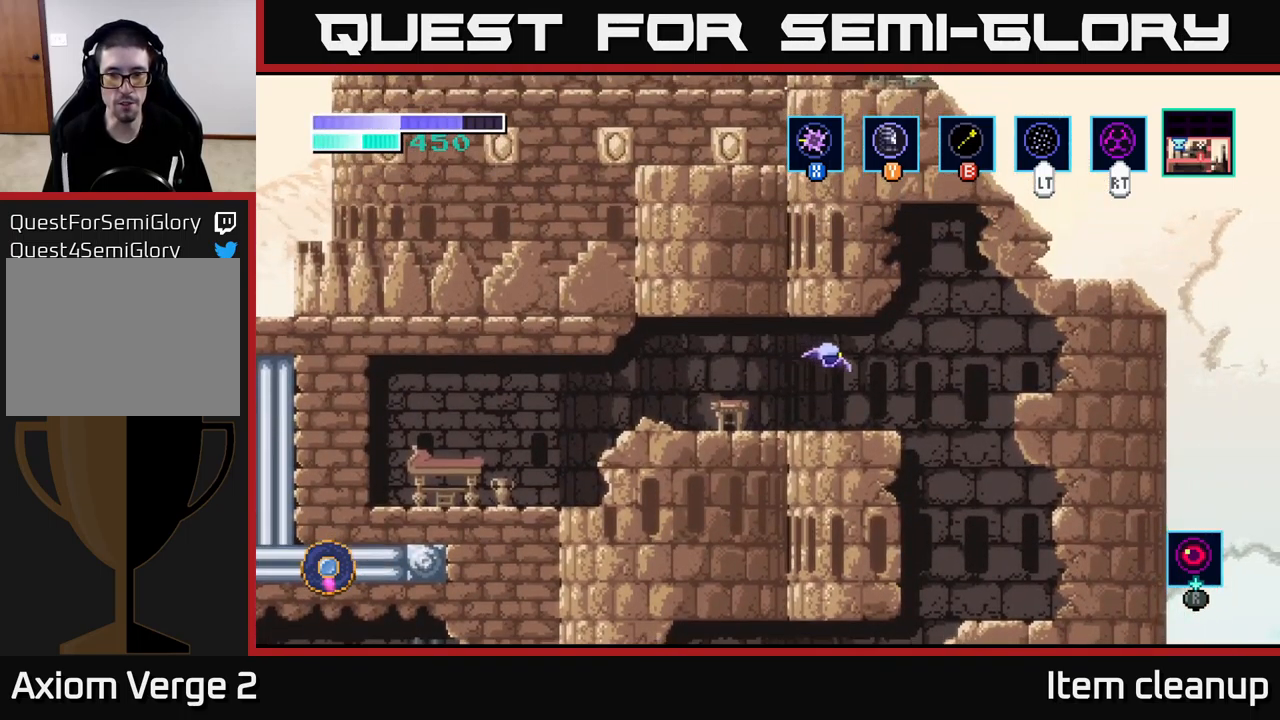
{"buttons": [], "left_stick": "up", "right_stick": "center", "events": [[500, "left_stick", "up"]]}
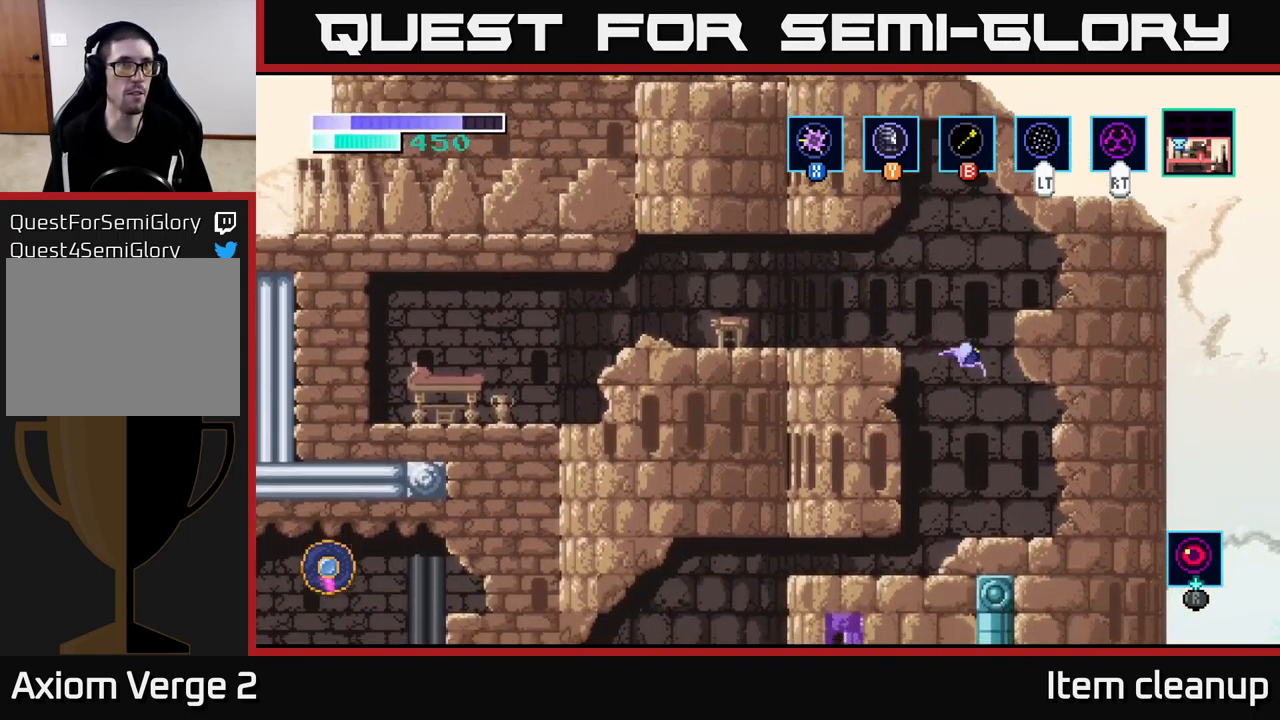
{"buttons": [], "left_stick": "left", "right_stick": "center", "events": [[83, "left_stick", "left"]]}
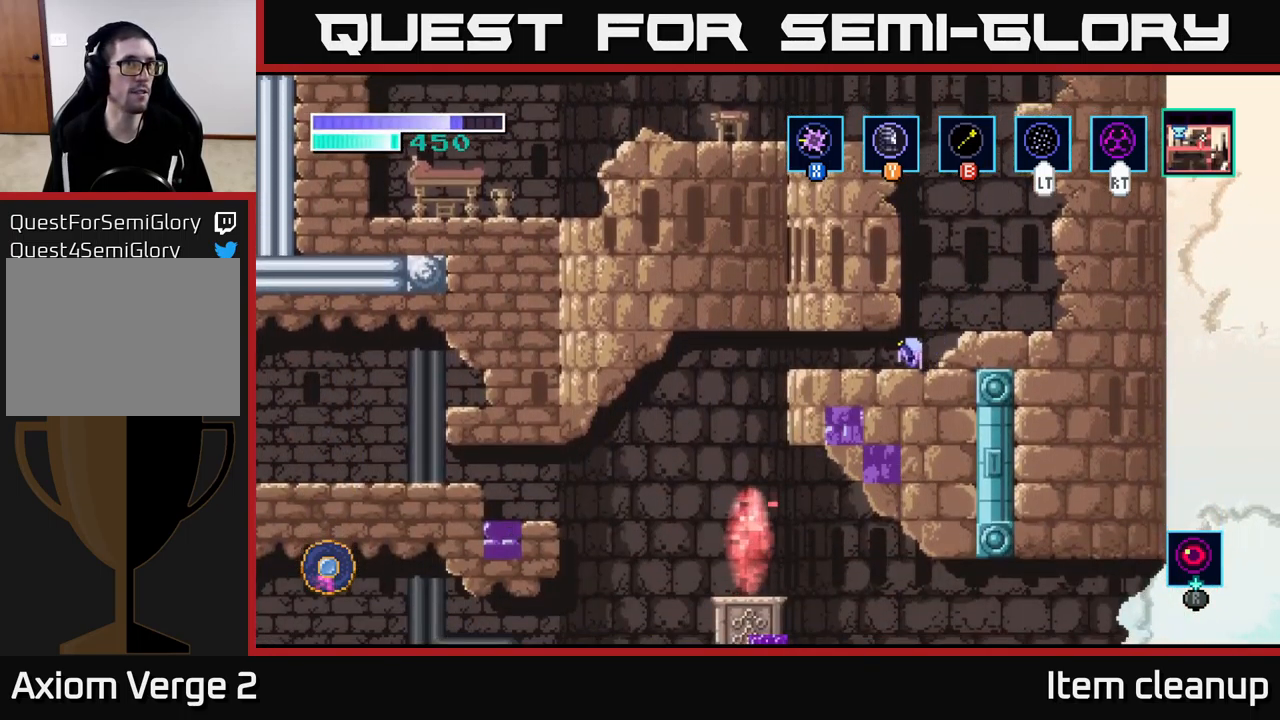
{"buttons": ["A"], "left_stick": "left", "right_stick": "center", "events": [[450, "A", "down"]]}
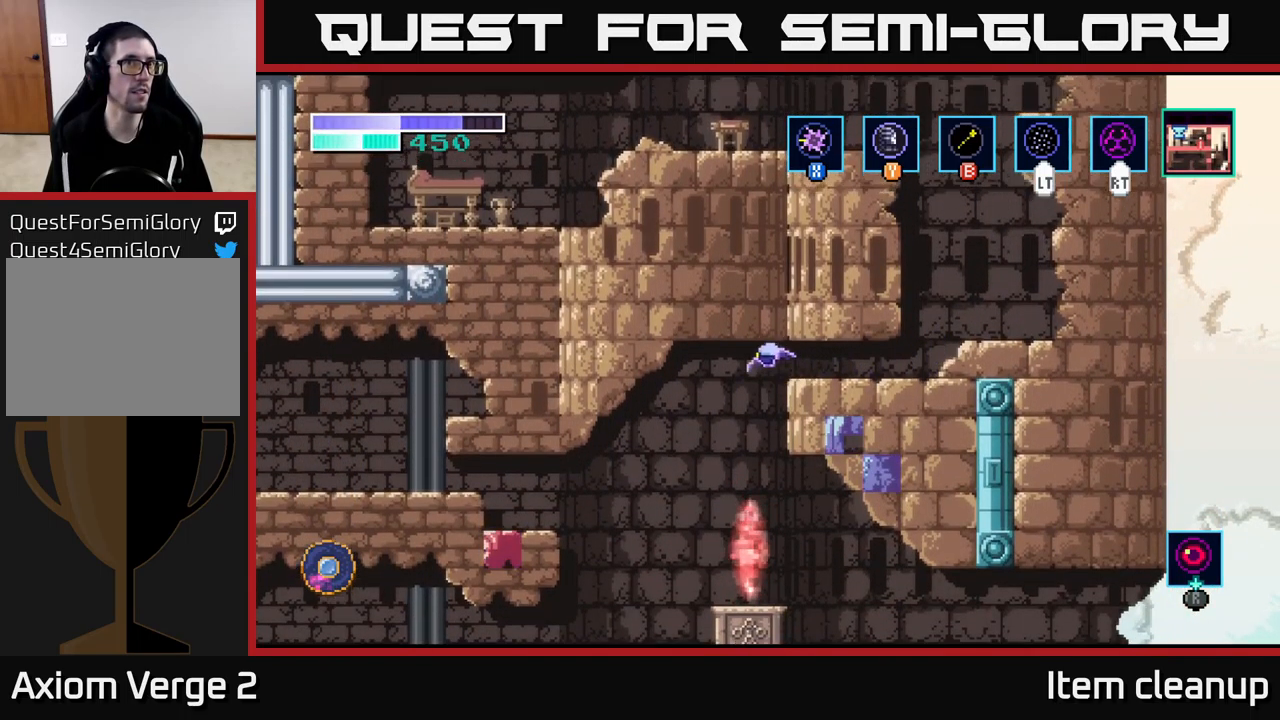
{"buttons": ["A"], "left_stick": "left", "right_stick": "center", "events": [[50, "A", "up"], [483, "A", "down"]]}
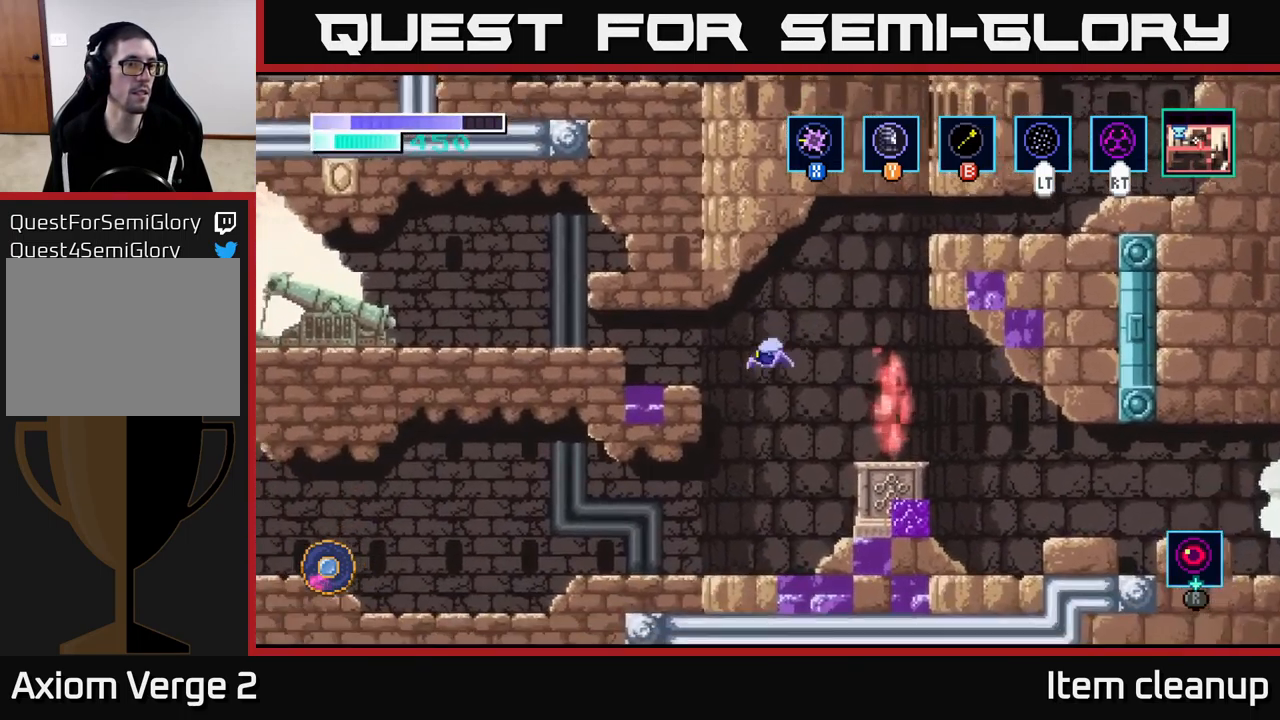
{"buttons": ["A"], "left_stick": "left", "right_stick": "center", "events": []}
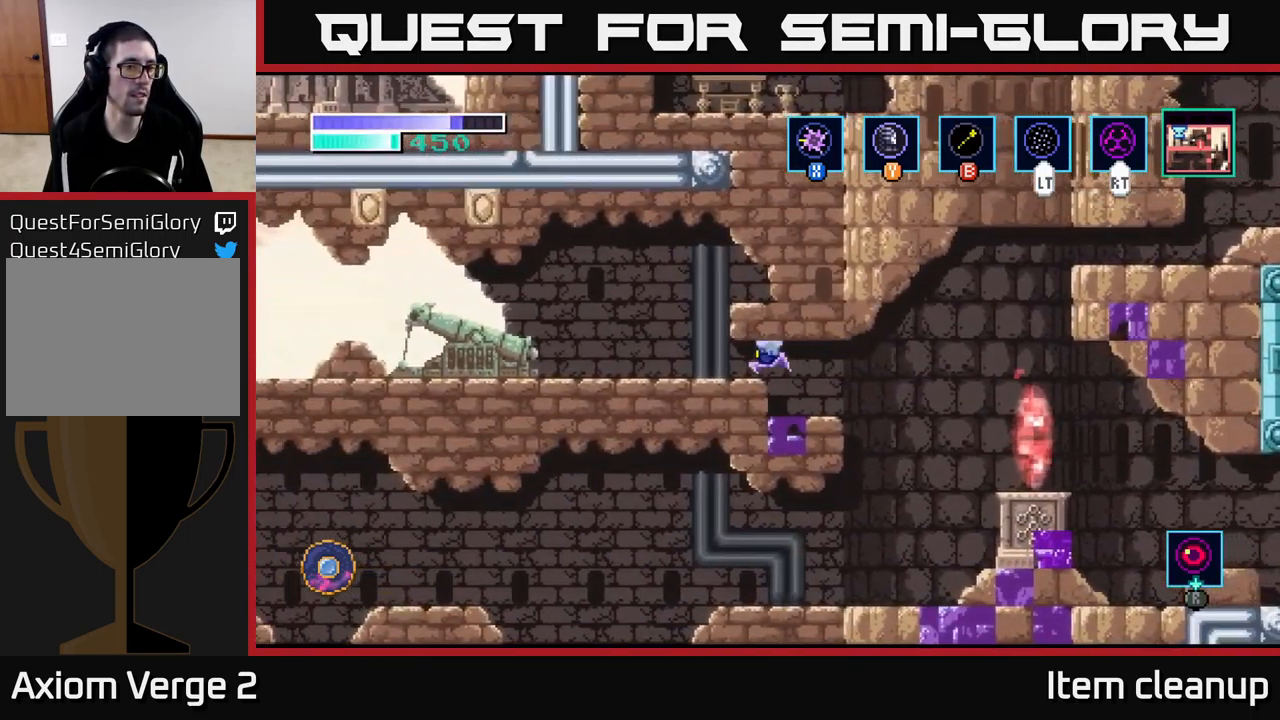
{"buttons": [], "left_stick": "left", "right_stick": "center", "events": [[167, "A", "up"]]}
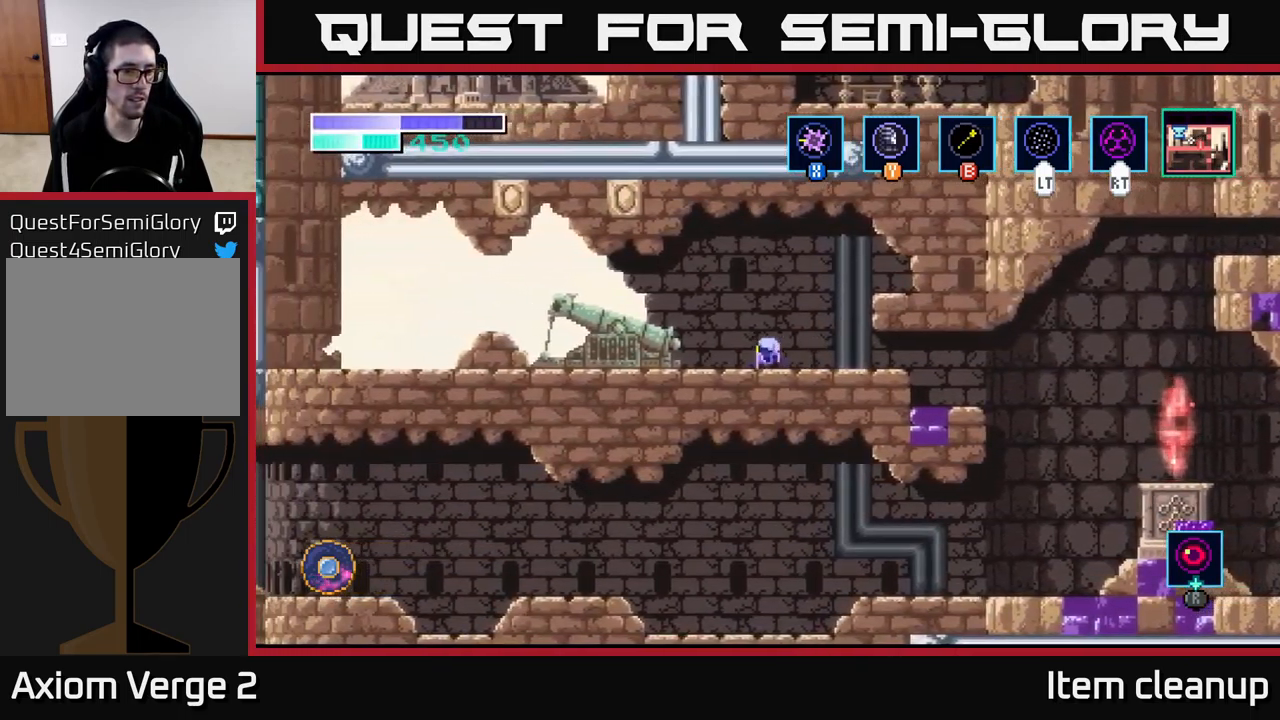
{"buttons": [], "left_stick": "left", "right_stick": "center", "events": []}
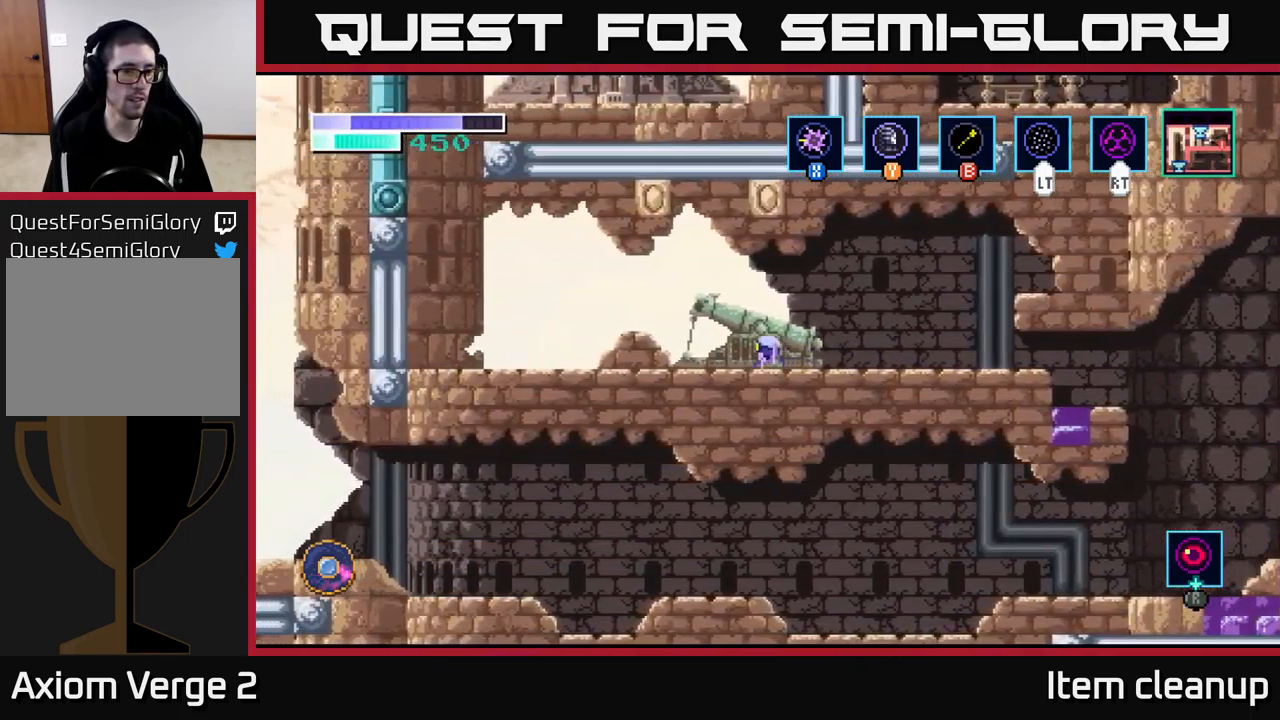
{"buttons": [], "left_stick": "left", "right_stick": "center", "events": []}
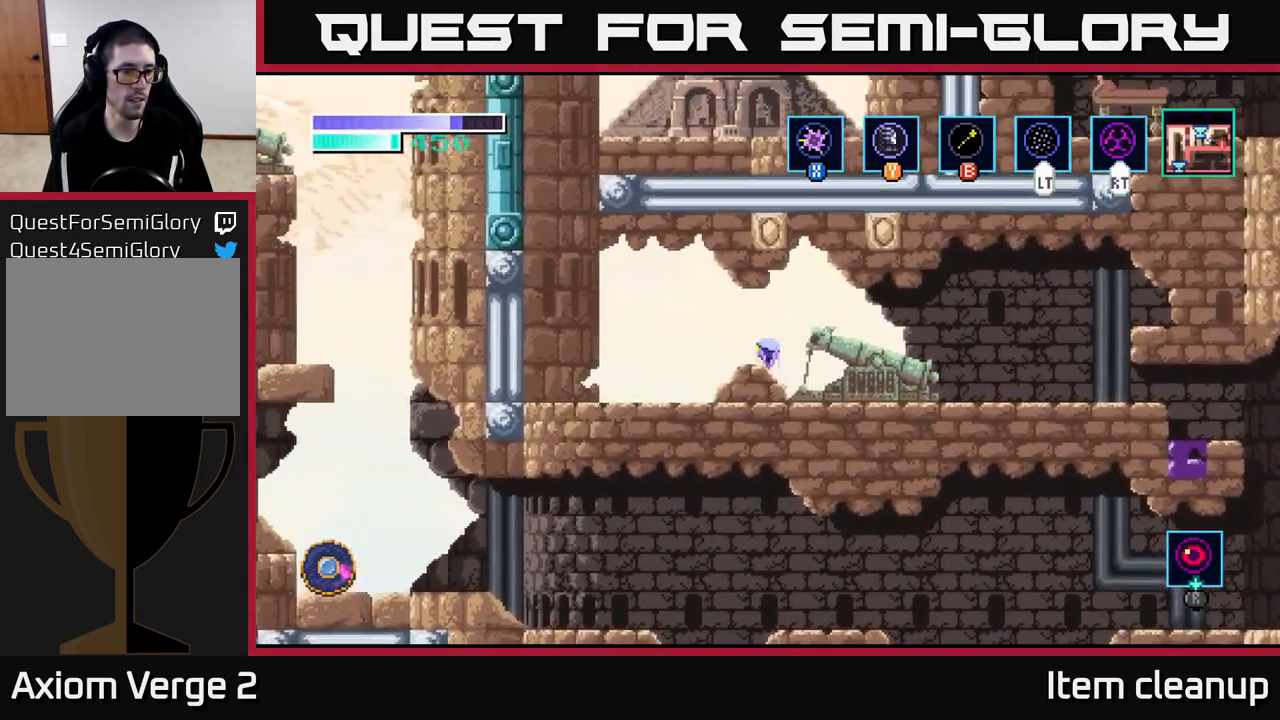
{"buttons": [], "left_stick": "left", "right_stick": "center", "events": []}
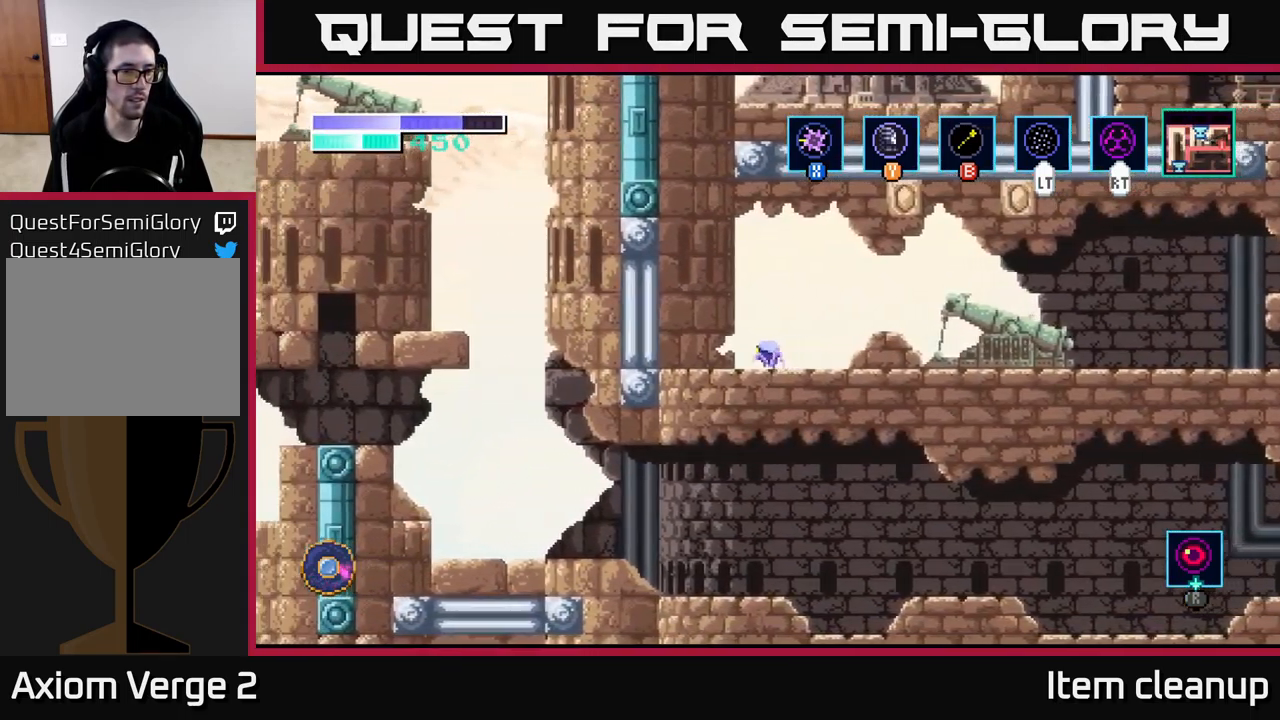
{"buttons": ["A"], "left_stick": "center", "right_stick": "center", "events": [[167, "left_stick", "center"], [417, "A", "down"]]}
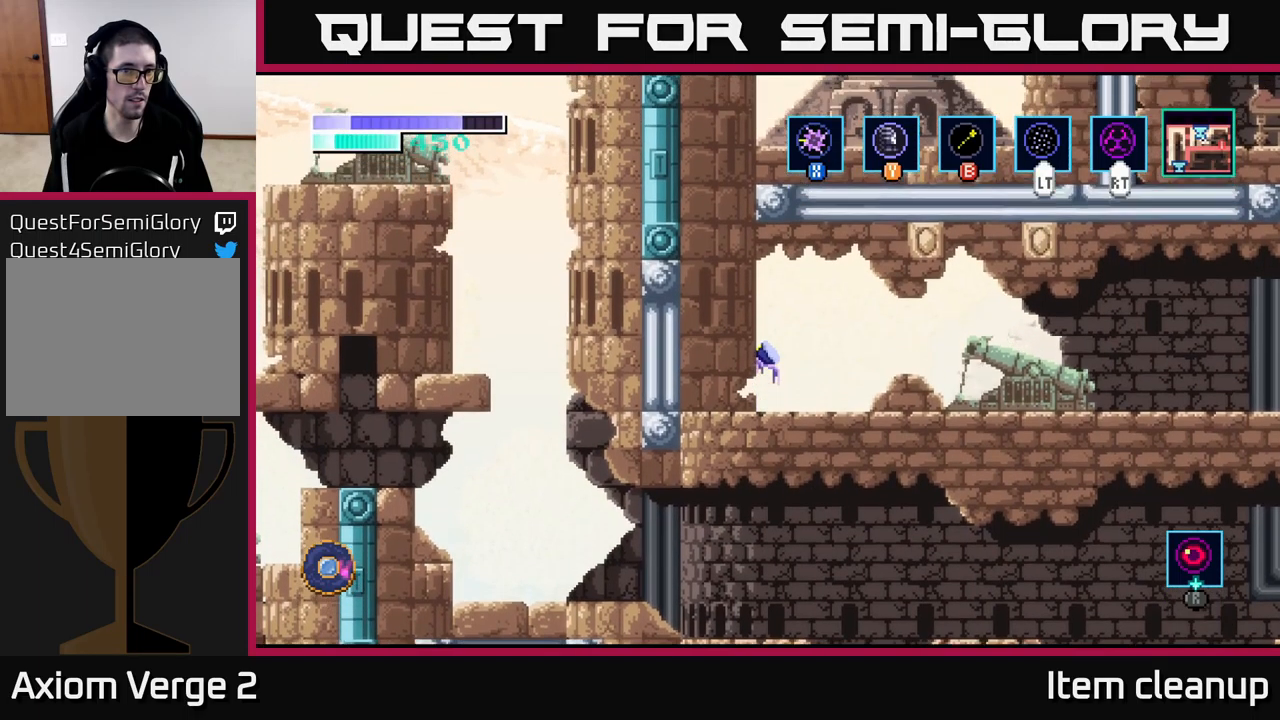
{"buttons": ["A"], "left_stick": "center", "right_stick": "center", "events": [[334, "A", "up"], [400, "A", "down"]]}
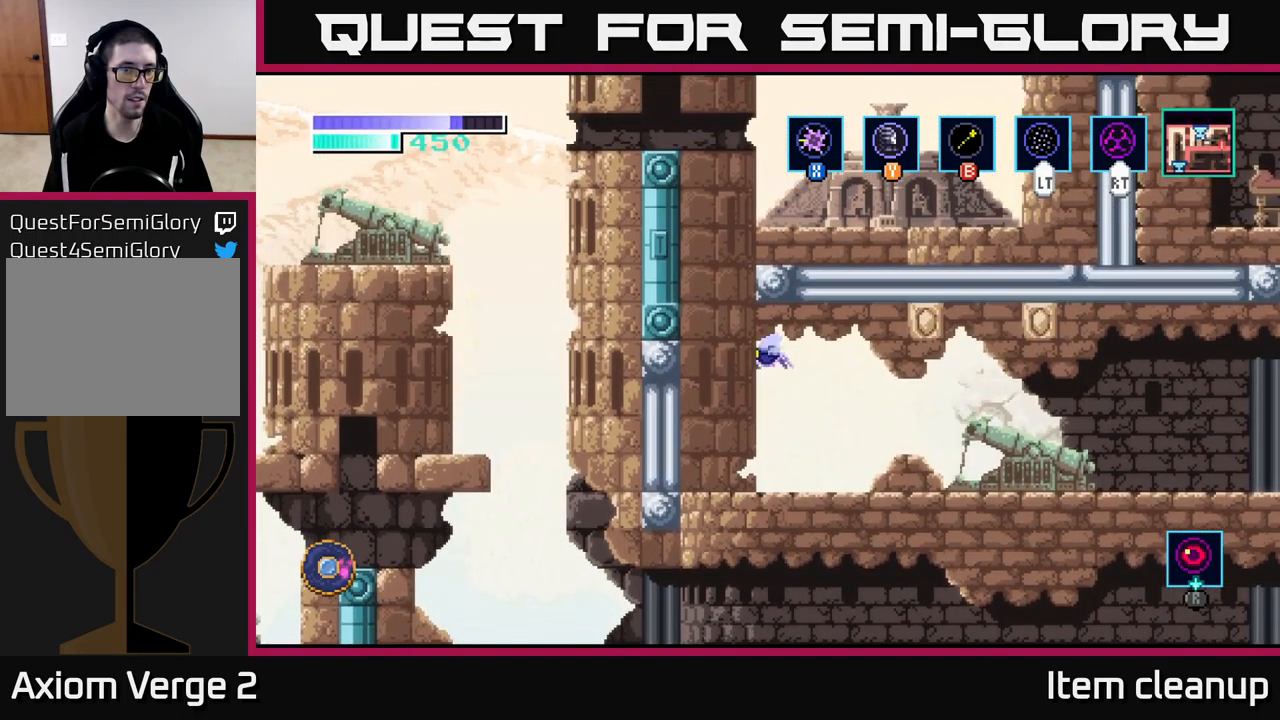
{"buttons": [], "left_stick": "right", "right_stick": "center", "events": [[417, "A", "up"], [434, "left_stick", "right"]]}
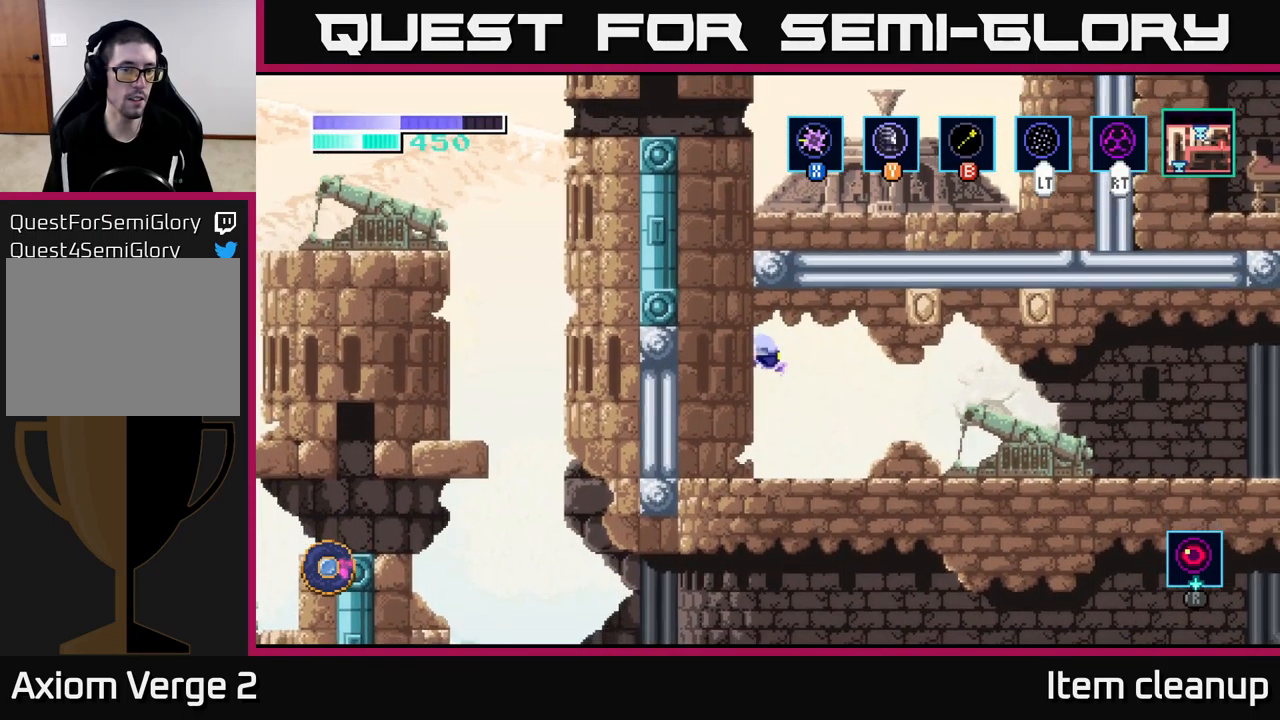
{"buttons": ["A"], "left_stick": "right", "right_stick": "center", "events": [[434, "A", "down"]]}
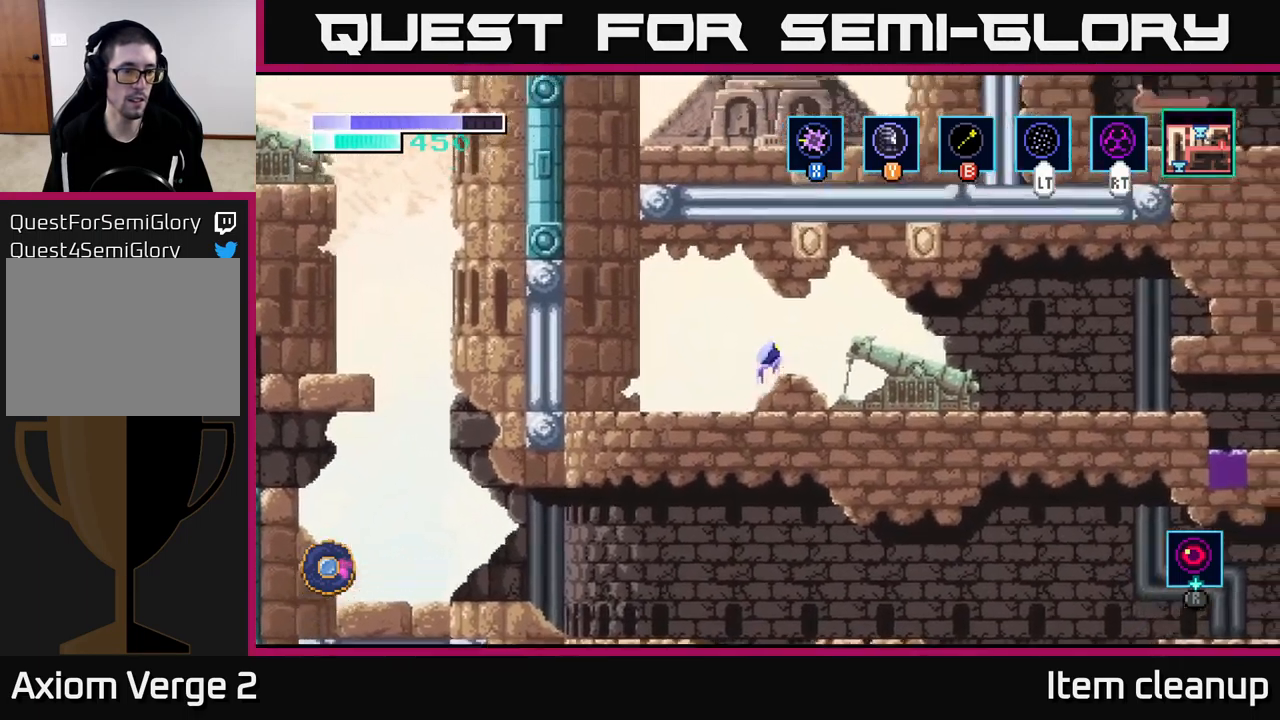
{"buttons": [], "left_stick": "right", "right_stick": "center", "events": [[184, "A", "up"]]}
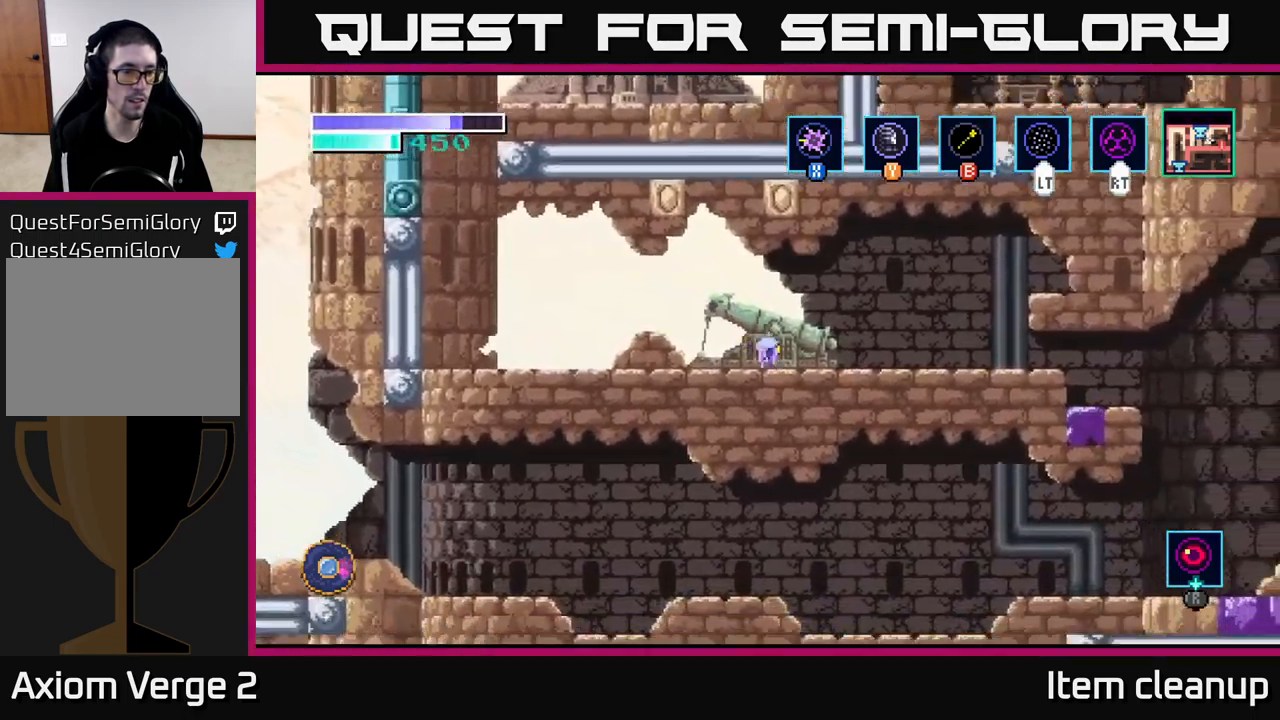
{"buttons": [], "left_stick": "right", "right_stick": "center", "events": [[334, "A", "down"], [450, "A", "up"]]}